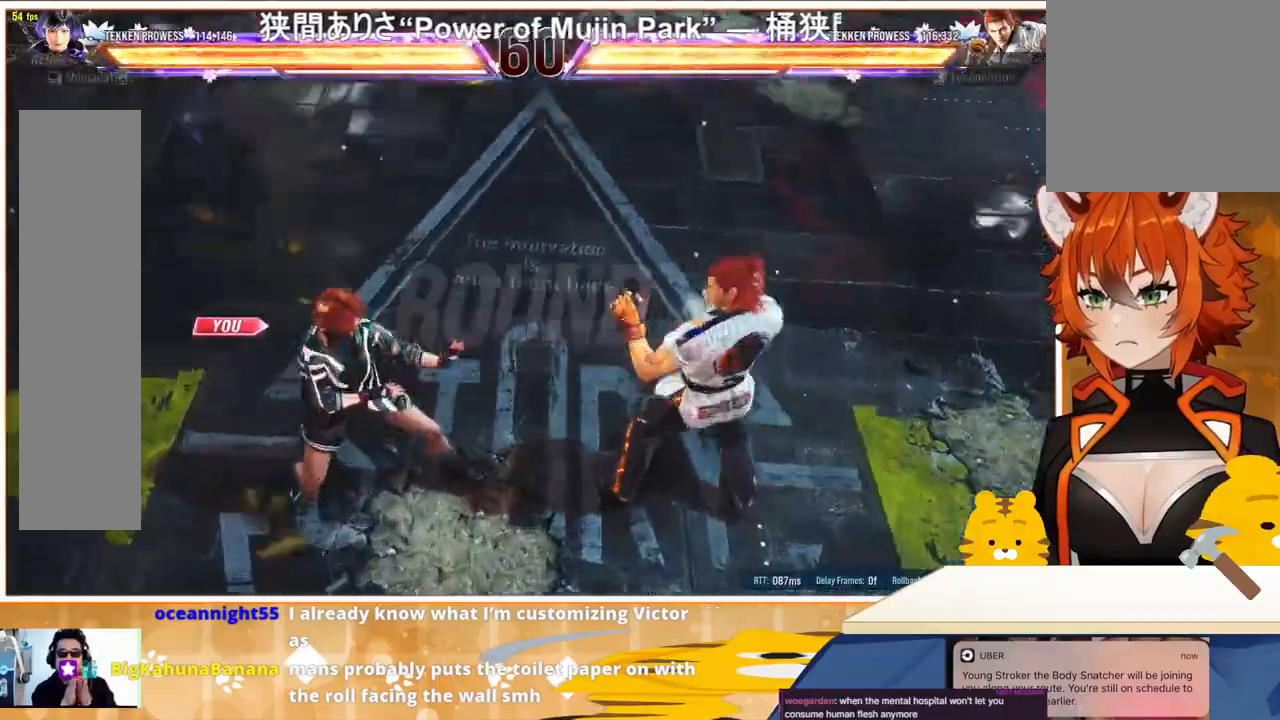
Gameplay with a controller (arcade stick); each line is a JSON object with the inputs held at the frame after it. "events" lists button and stick changes between this image and that frame as [ms after this image, input, new state], when the widget could be followed in between. Not read: L3 R3.
{"buttons": [], "events": []}
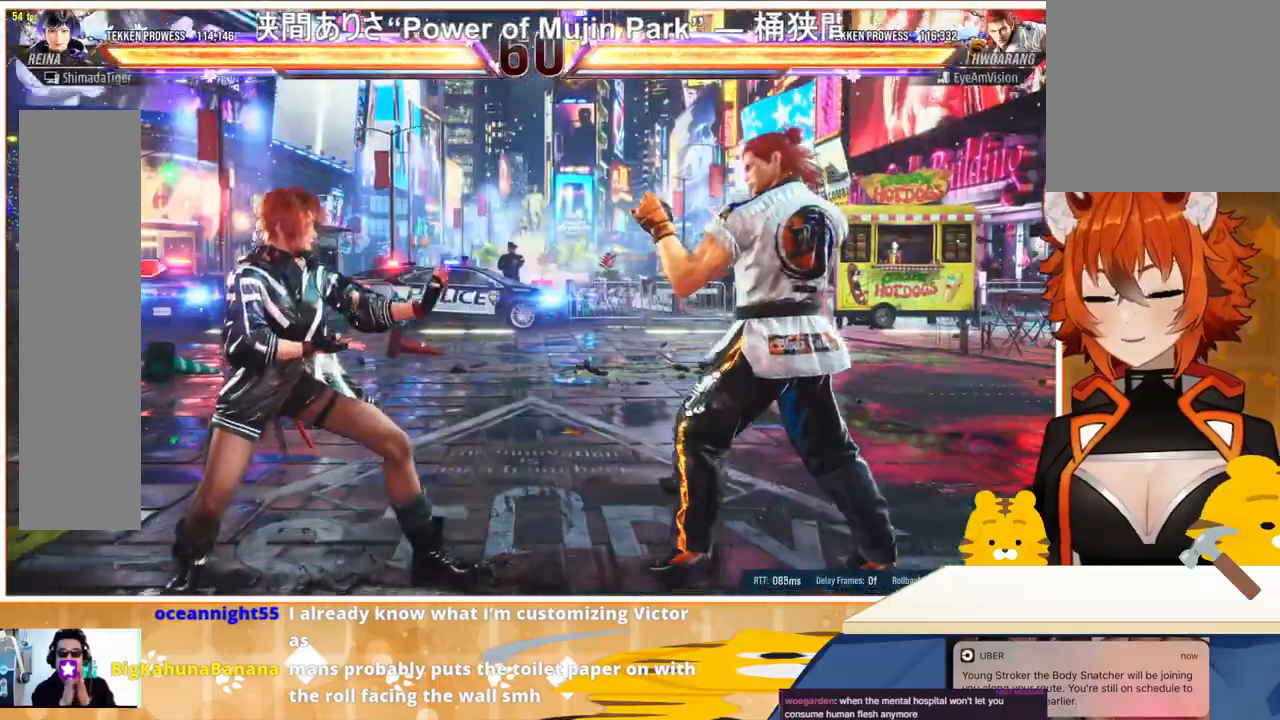
{"buttons": [], "events": []}
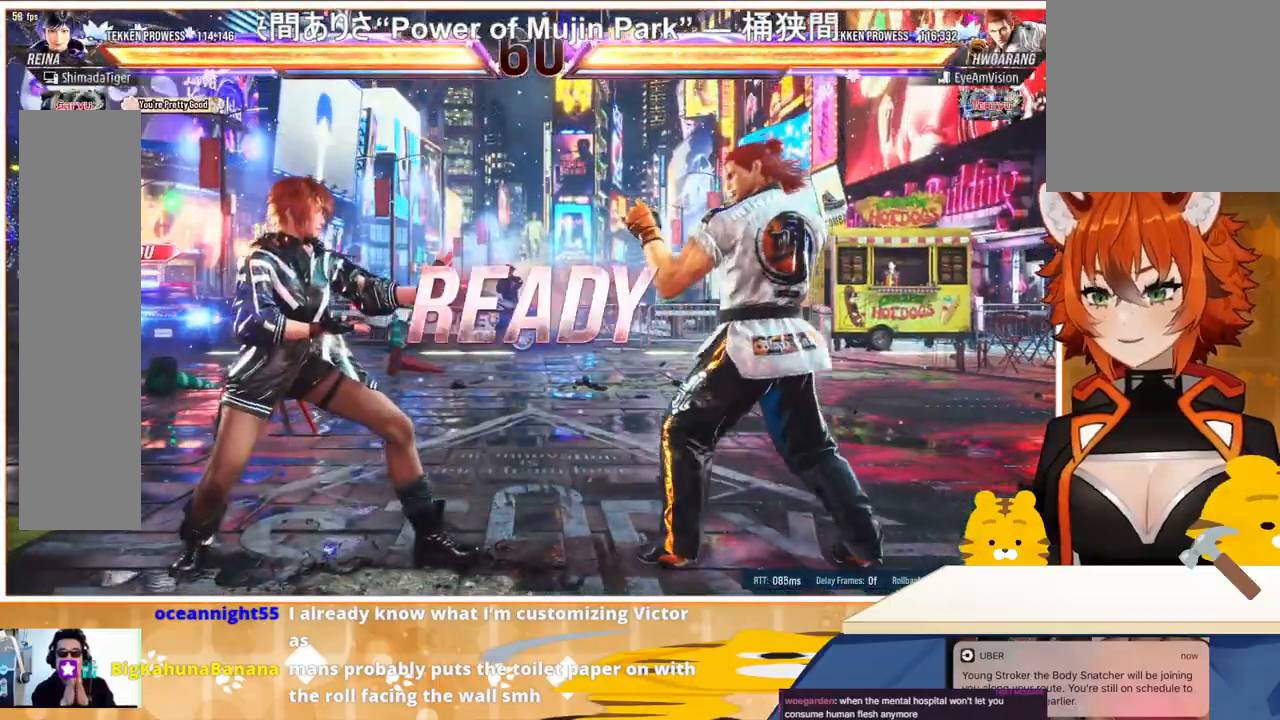
{"buttons": [], "events": []}
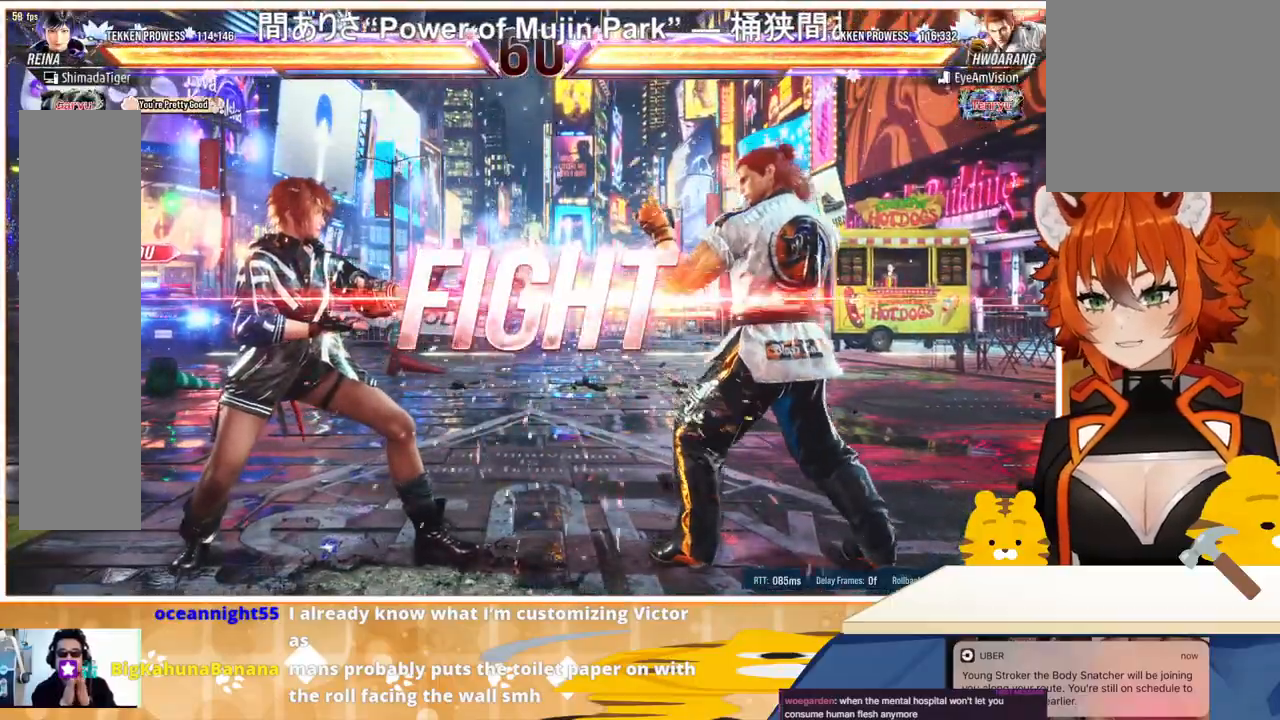
{"buttons": [], "events": [[200, "DPAD_RIGHT", "down"], [200, "DPAD_UP", "down"], [267, "CROSS", "down"], [367, "CROSS", "up"], [500, "DPAD_RIGHT", "up"], [500, "DPAD_UP", "up"]]}
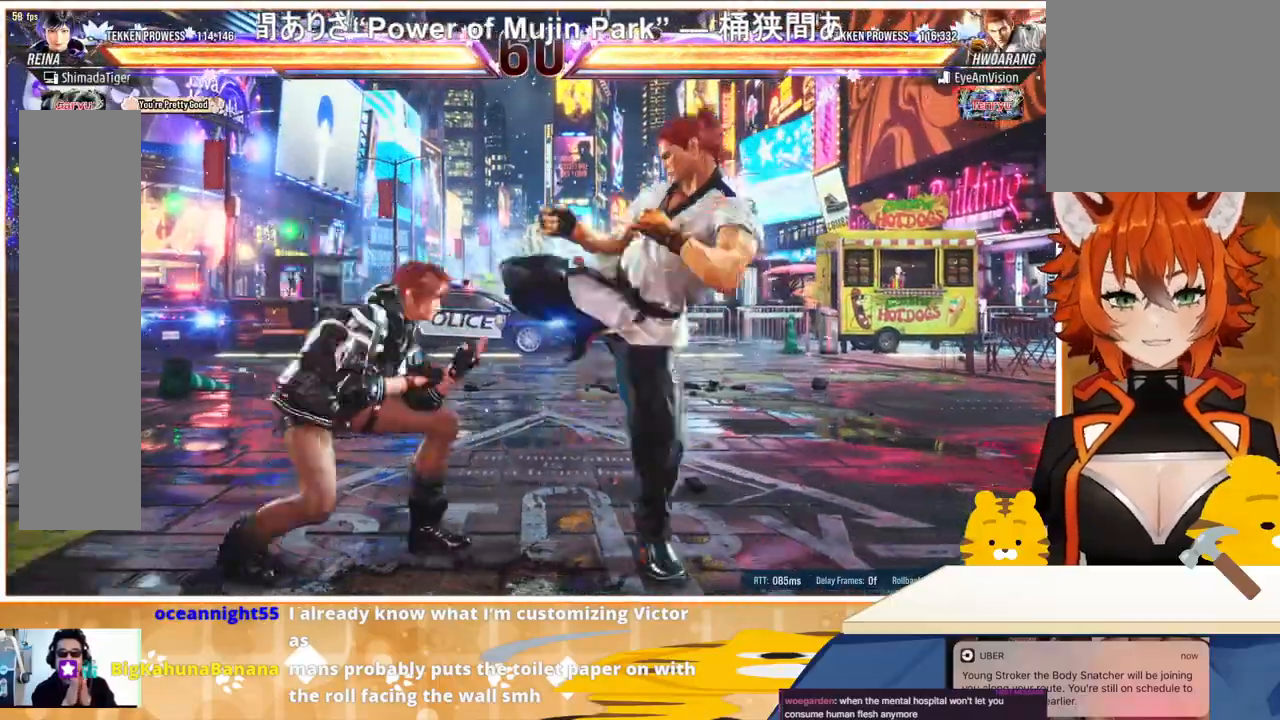
{"buttons": ["DPAD_LEFT"], "events": [[67, "SQUARE", "down"], [167, "SQUARE", "up"], [200, "DPAD_LEFT", "down"]]}
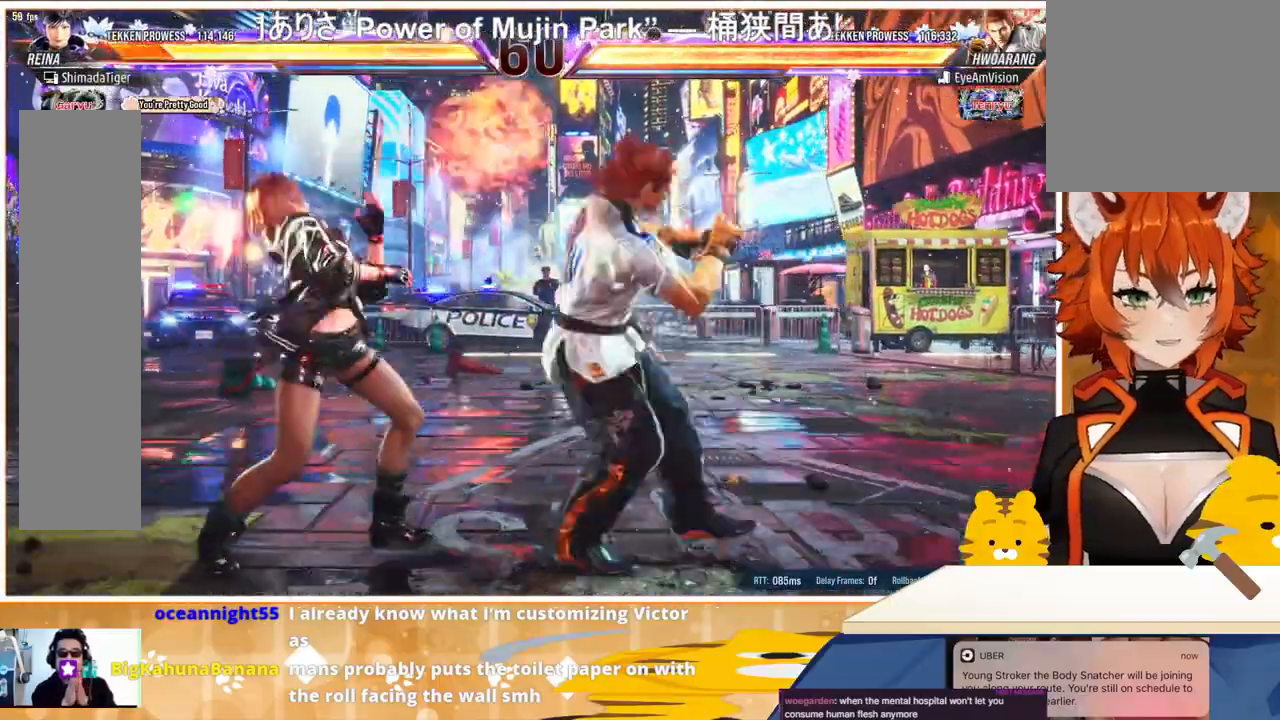
{"buttons": ["DPAD_LEFT"], "events": []}
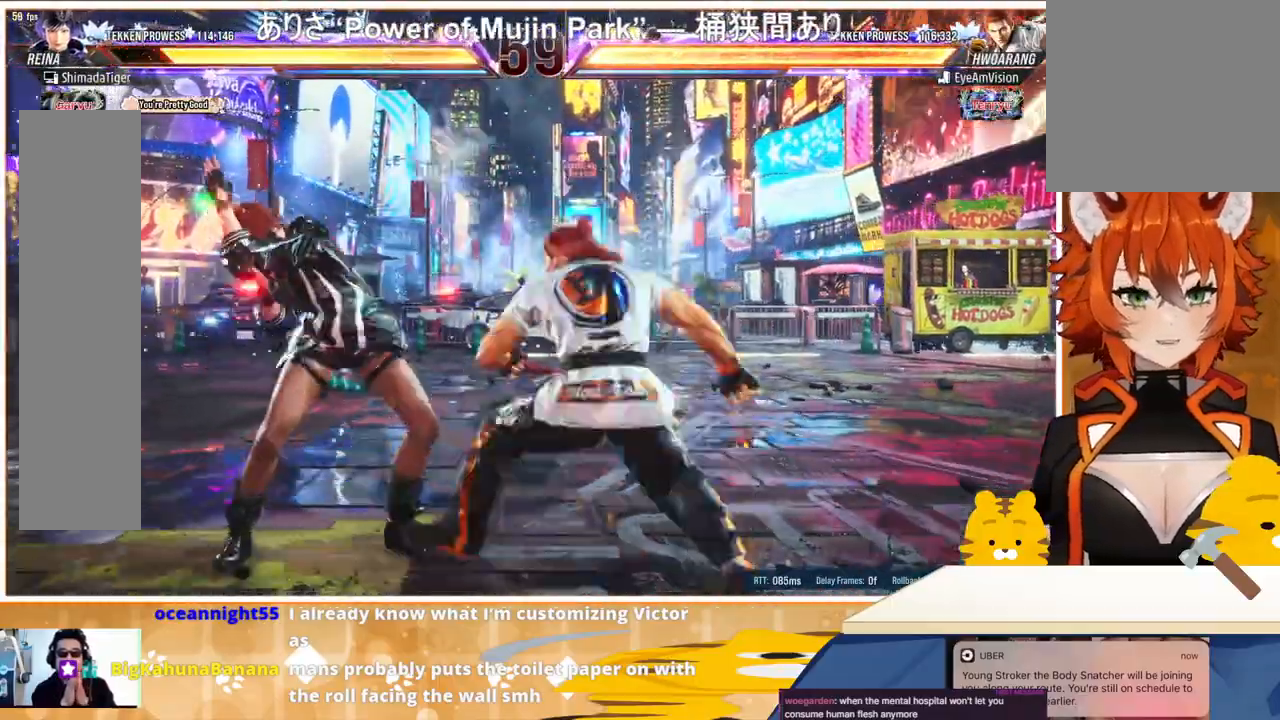
{"buttons": ["DPAD_LEFT"], "events": [[67, "DPAD_LEFT", "up"], [133, "DPAD_LEFT", "down"]]}
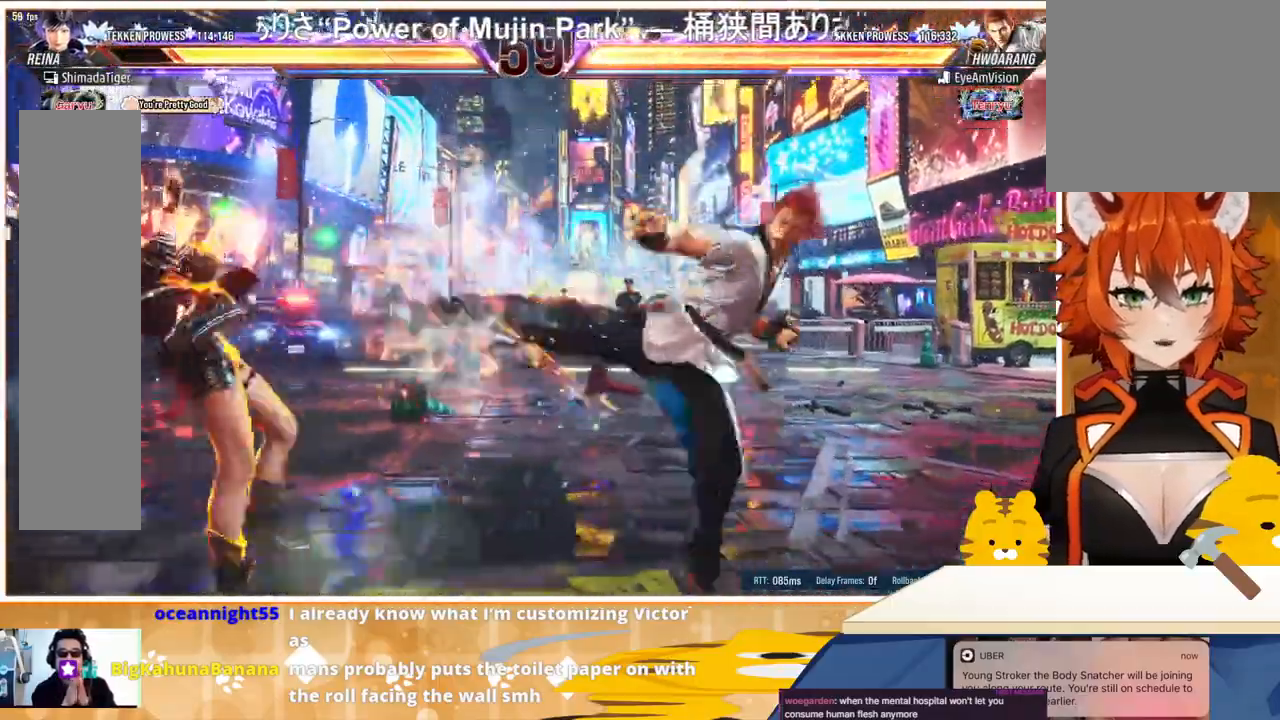
{"buttons": ["CROSS", "DPAD_UP", "DPAD_RIGHT"], "events": [[167, "DPAD_LEFT", "up"], [367, "DPAD_RIGHT", "down"], [400, "DPAD_UP", "down"], [433, "CROSS", "down"]]}
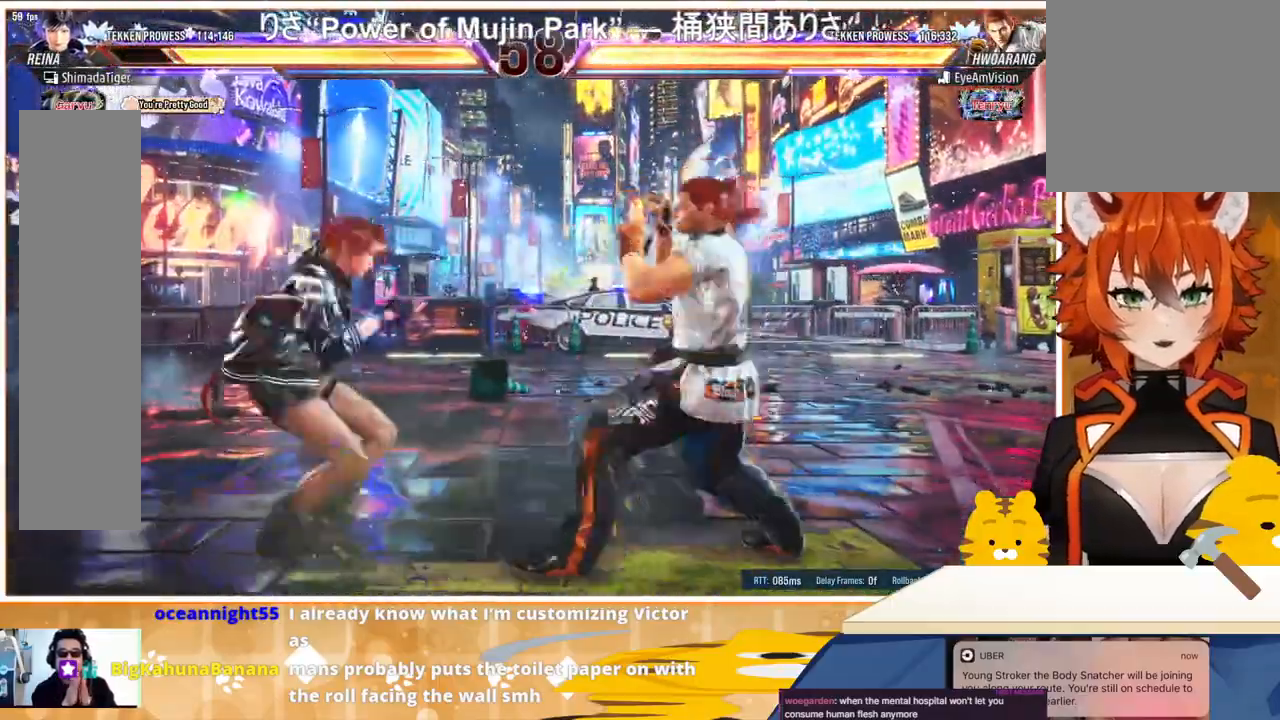
{"buttons": ["DPAD_LEFT"], "events": [[33, "CROSS", "up"], [33, "DPAD_RIGHT", "up"], [67, "DPAD_UP", "up"], [200, "SQUARE", "down"], [267, "SQUARE", "up"], [400, "DPAD_LEFT", "down"], [400, "SQUARE", "down"], [467, "SQUARE", "up"]]}
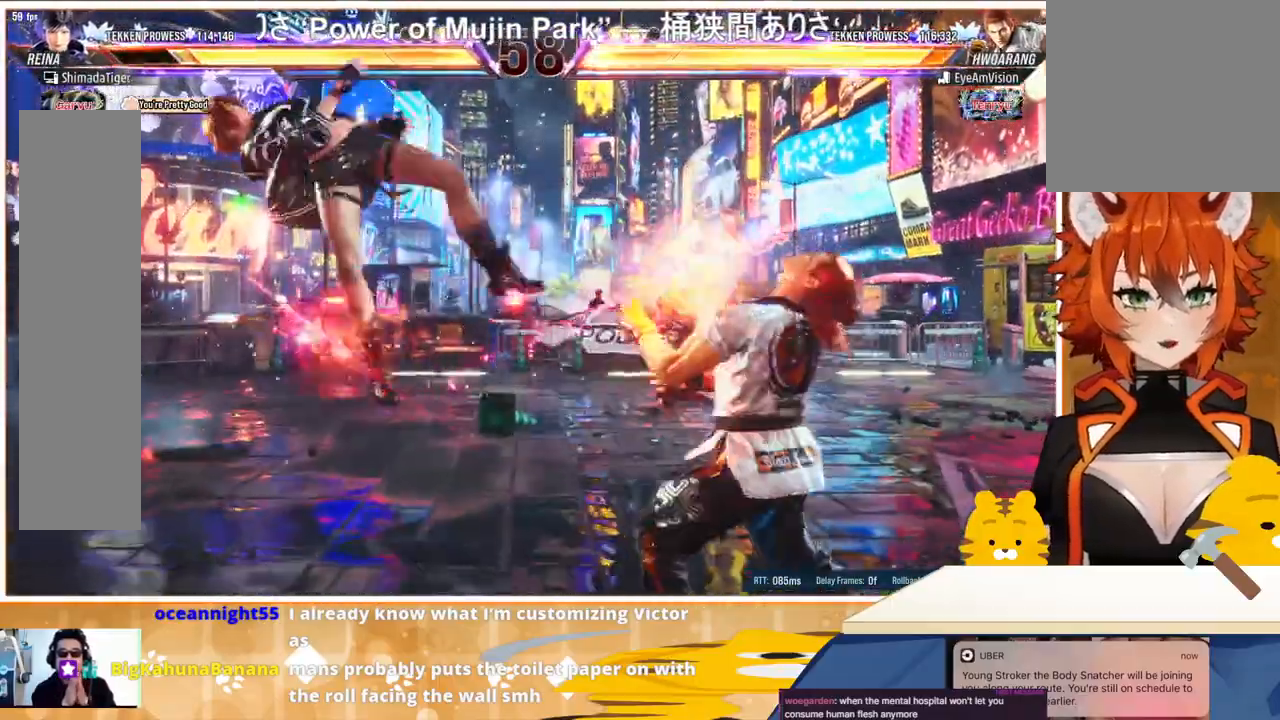
{"buttons": ["TRIANGLE", "DPAD_LEFT"], "events": [[100, "DPAD_LEFT", "up"], [200, "DPAD_LEFT", "down"], [267, "DPAD_LEFT", "up"], [400, "DPAD_LEFT", "down"], [433, "TRIANGLE", "down"]]}
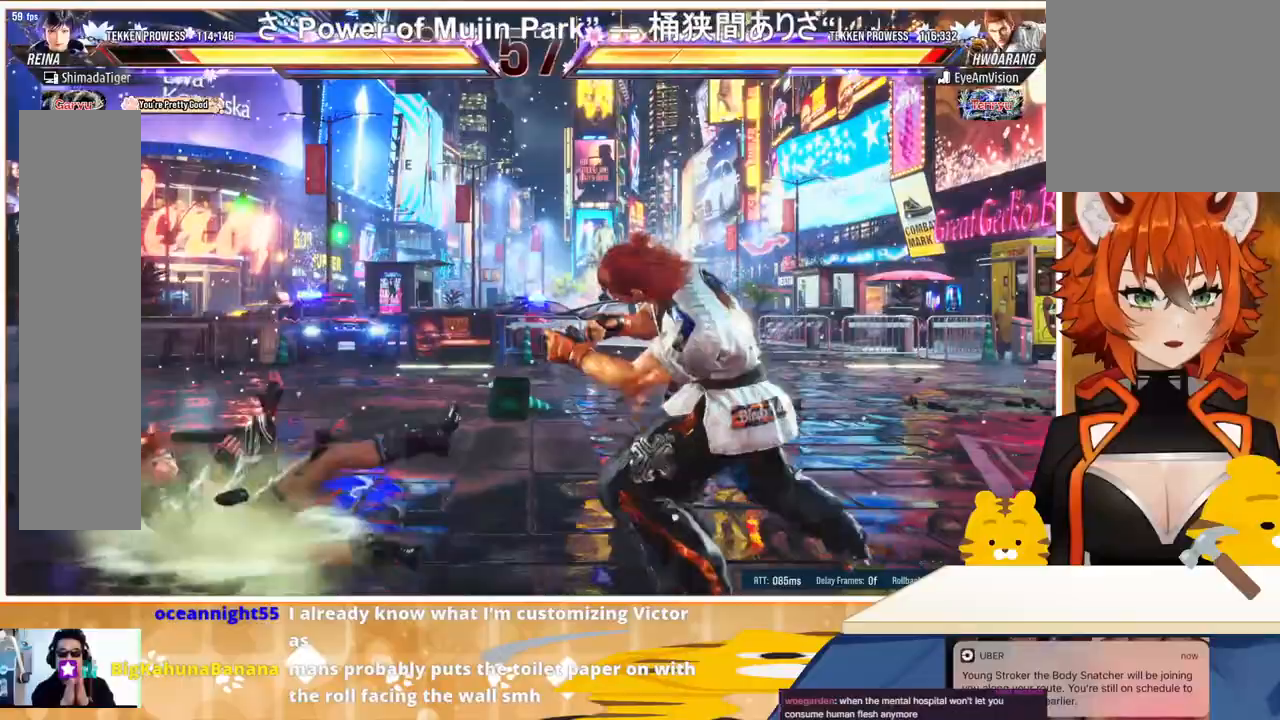
{"buttons": [], "events": [[33, "TRIANGLE", "up"], [500, "DPAD_LEFT", "up"]]}
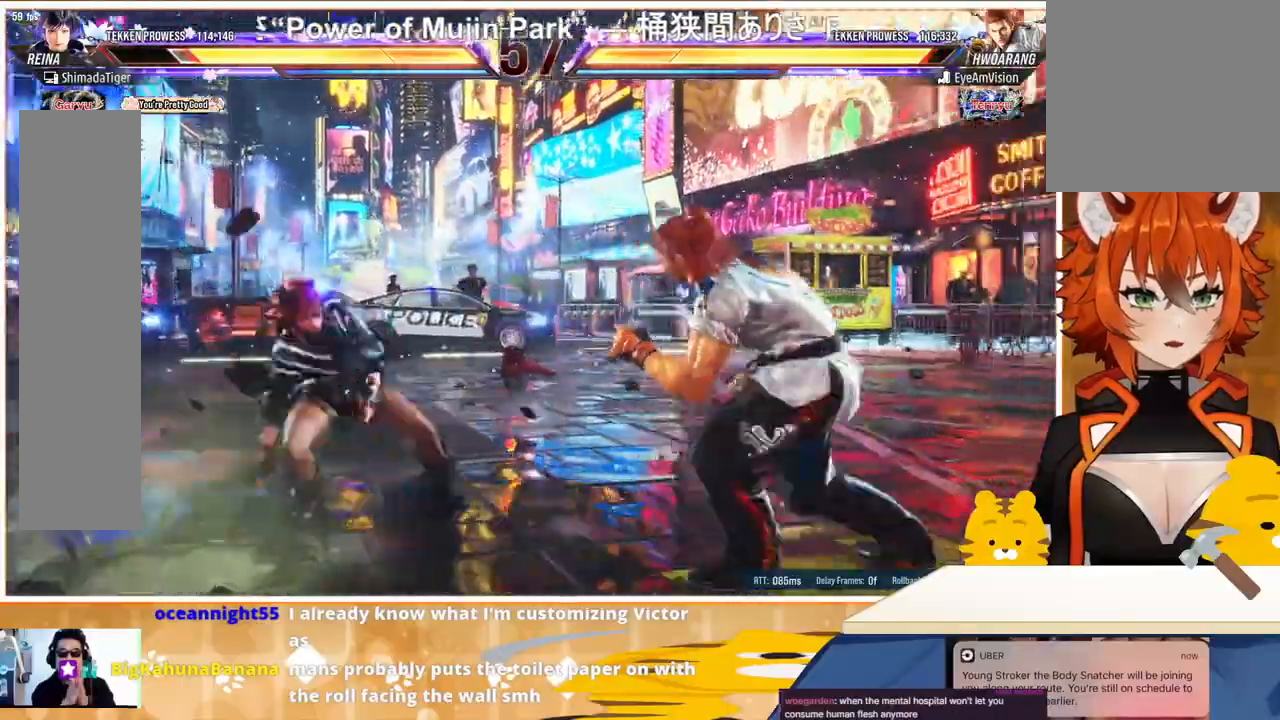
{"buttons": ["SQUARE"], "events": [[167, "DPAD_RIGHT", "down"], [200, "DPAD_UP", "down"], [233, "CROSS", "down"], [333, "CROSS", "up"], [367, "DPAD_RIGHT", "up"], [367, "DPAD_UP", "up"], [500, "SQUARE", "down"]]}
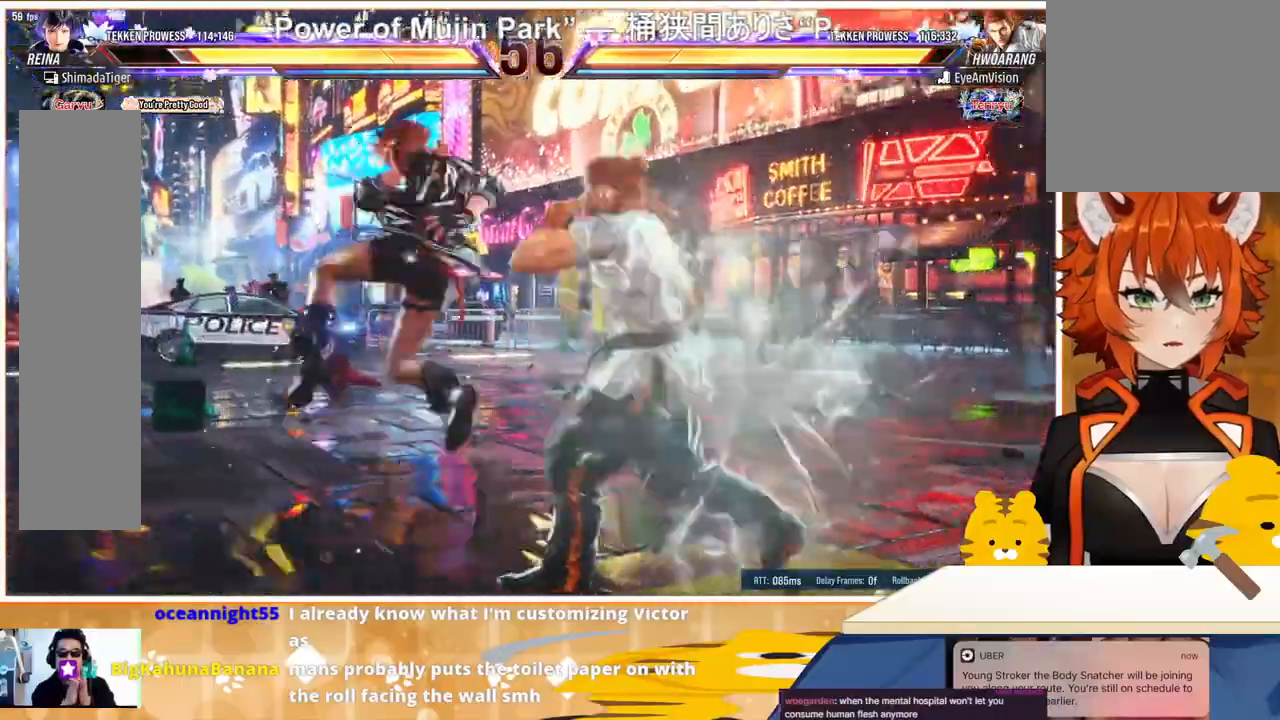
{"buttons": ["DPAD_LEFT"], "events": [[67, "SQUARE", "up"], [367, "DPAD_LEFT", "down"]]}
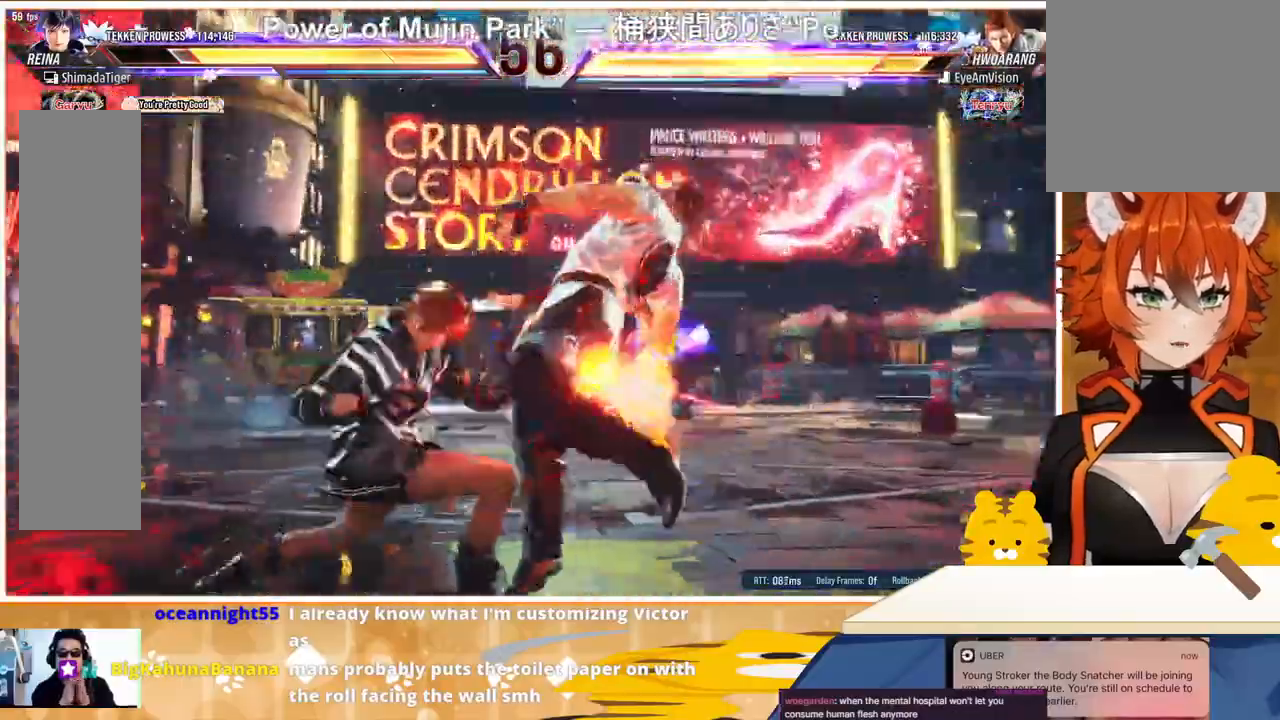
{"buttons": ["DPAD_LEFT"], "events": []}
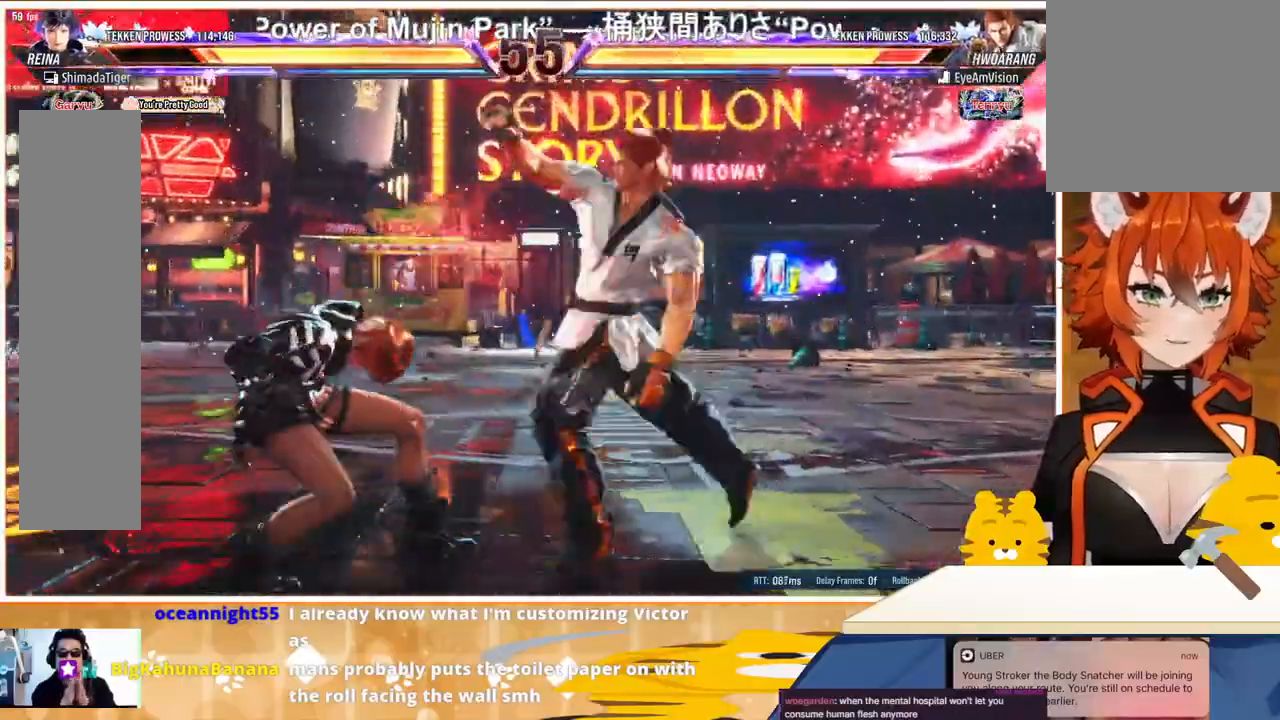
{"buttons": ["DPAD_LEFT"], "events": [[67, "DPAD_LEFT", "up"], [133, "DPAD_LEFT", "down"]]}
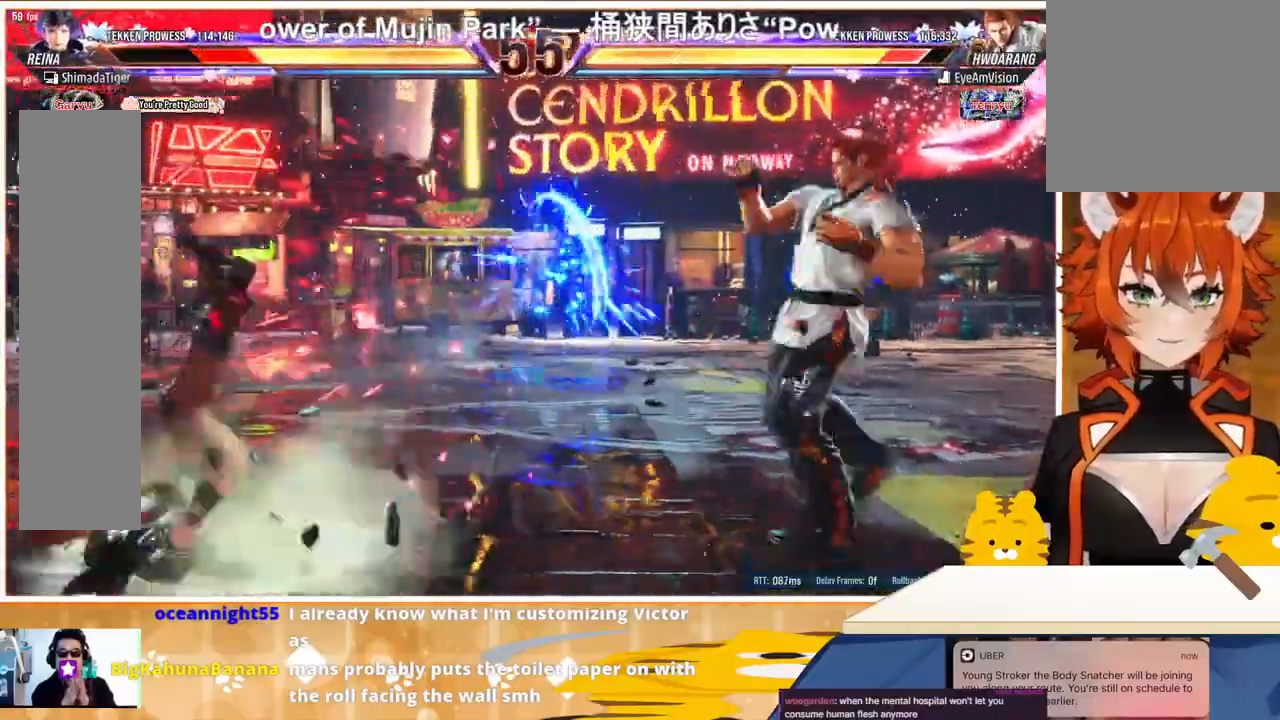
{"buttons": ["DPAD_LEFT"], "events": [[67, "DPAD_LEFT", "up"], [100, "DPAD_LEFT", "down"], [133, "TRIANGLE", "down"], [200, "TRIANGLE", "up"], [267, "TRIANGLE", "down"], [367, "TRIANGLE", "up"]]}
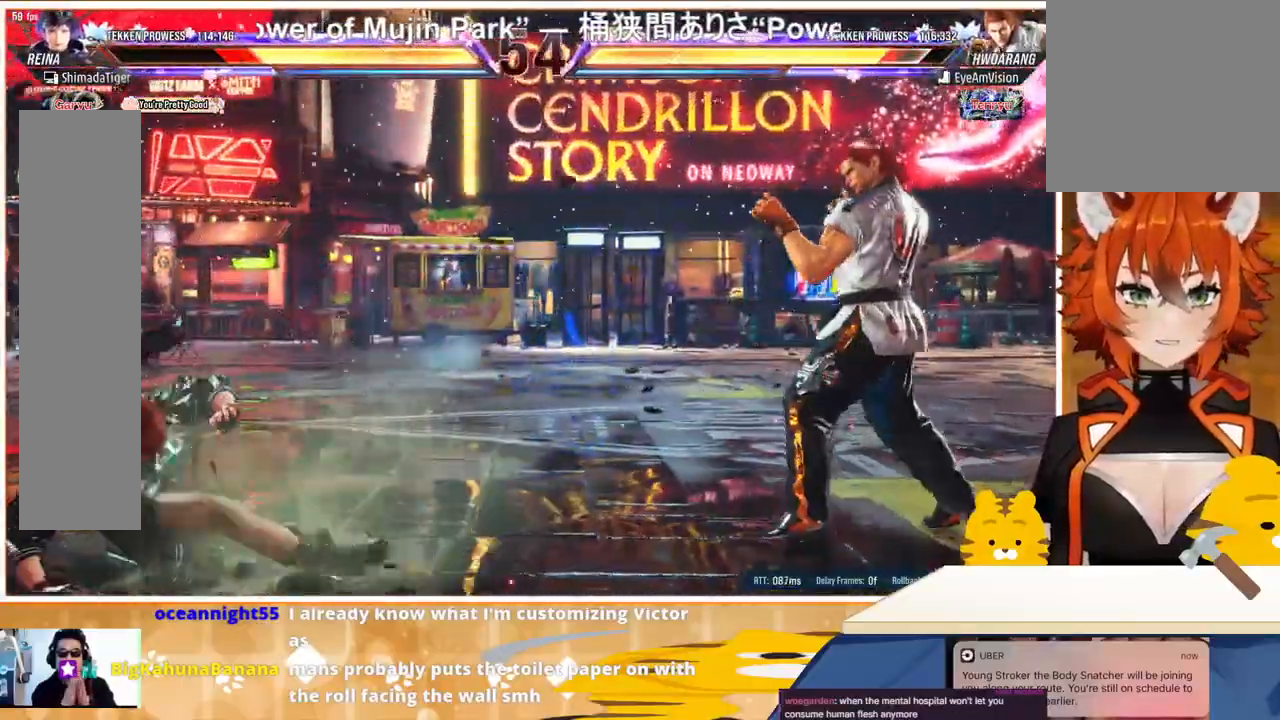
{"buttons": ["DPAD_LEFT"], "events": [[167, "DPAD_LEFT", "up"], [233, "DPAD_LEFT", "down"], [400, "DPAD_LEFT", "up"], [433, "DPAD_LEFT", "down"]]}
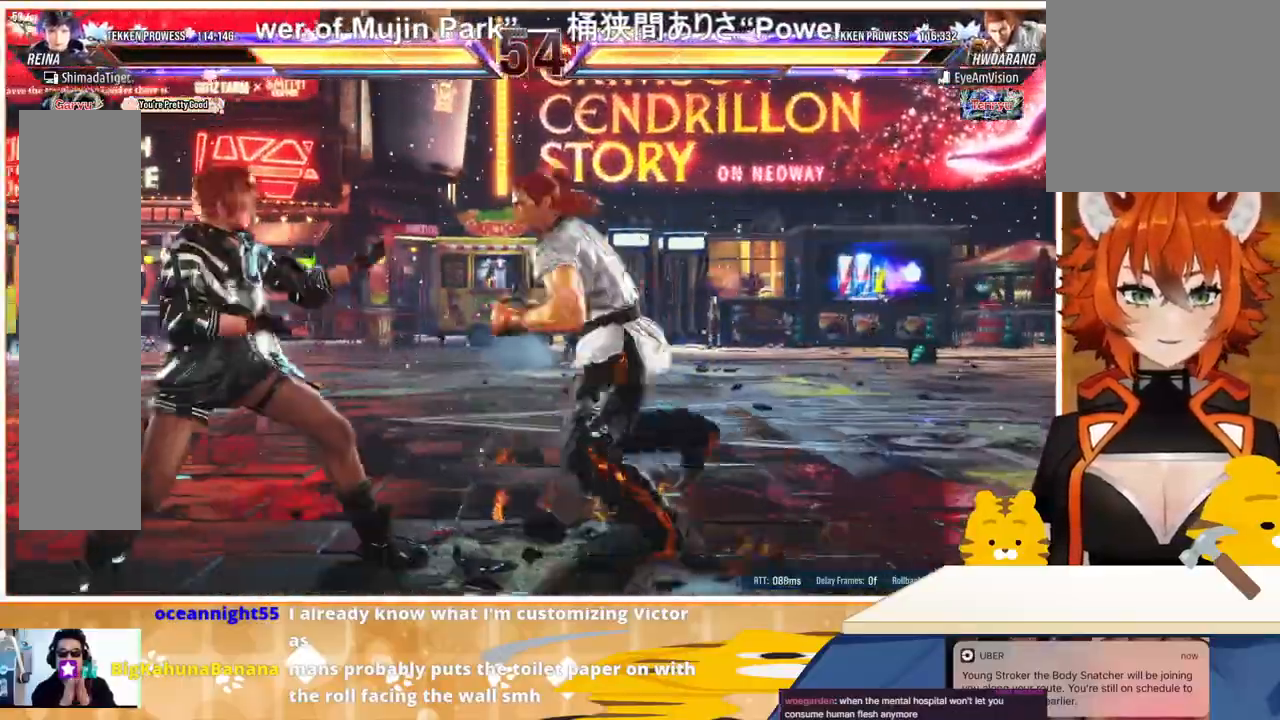
{"buttons": ["DPAD_LEFT"], "events": []}
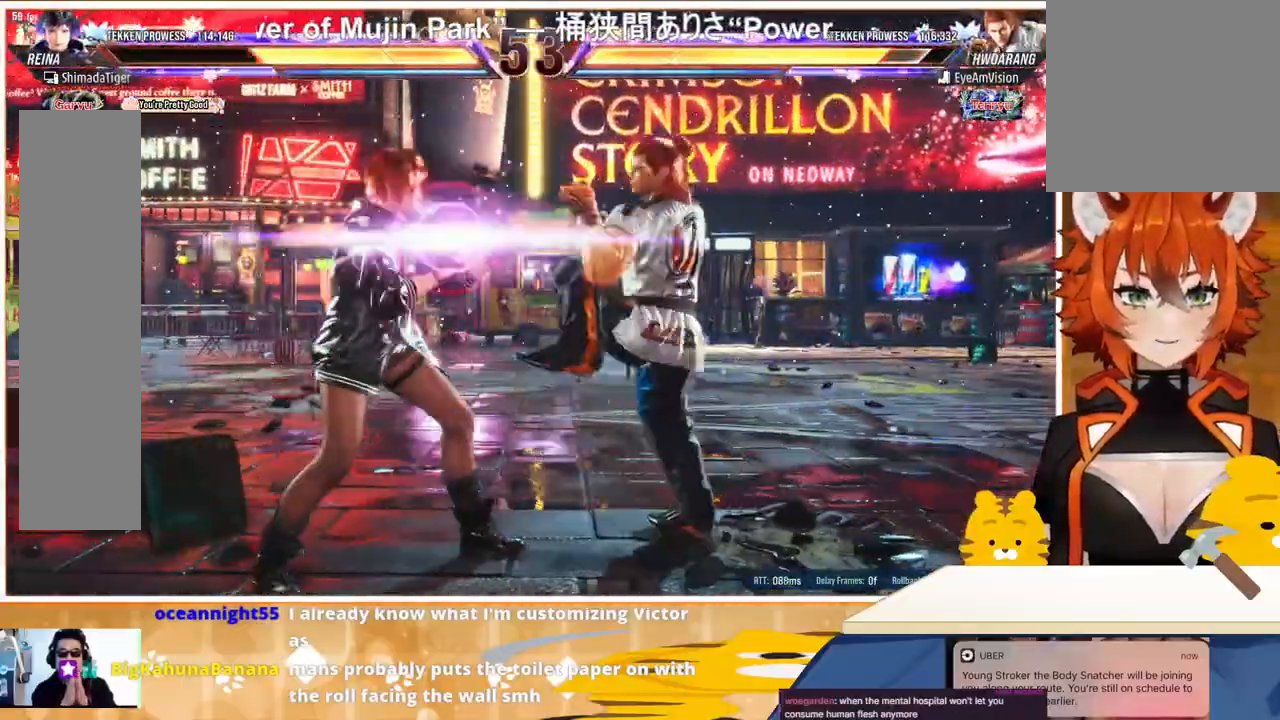
{"buttons": ["DPAD_LEFT"], "events": [[67, "SQUARE", "down"], [67, "TRIANGLE", "down"], [100, "SQUARE", "up"], [100, "TRIANGLE", "up"], [167, "SQUARE", "down"], [167, "TRIANGLE", "down"], [267, "SQUARE", "up"], [333, "SQUARE", "down"], [367, "SQUARE", "up"], [367, "TRIANGLE", "up"], [400, "SQUARE", "down"], [400, "TRIANGLE", "down"], [500, "SQUARE", "up"], [500, "TRIANGLE", "up"]]}
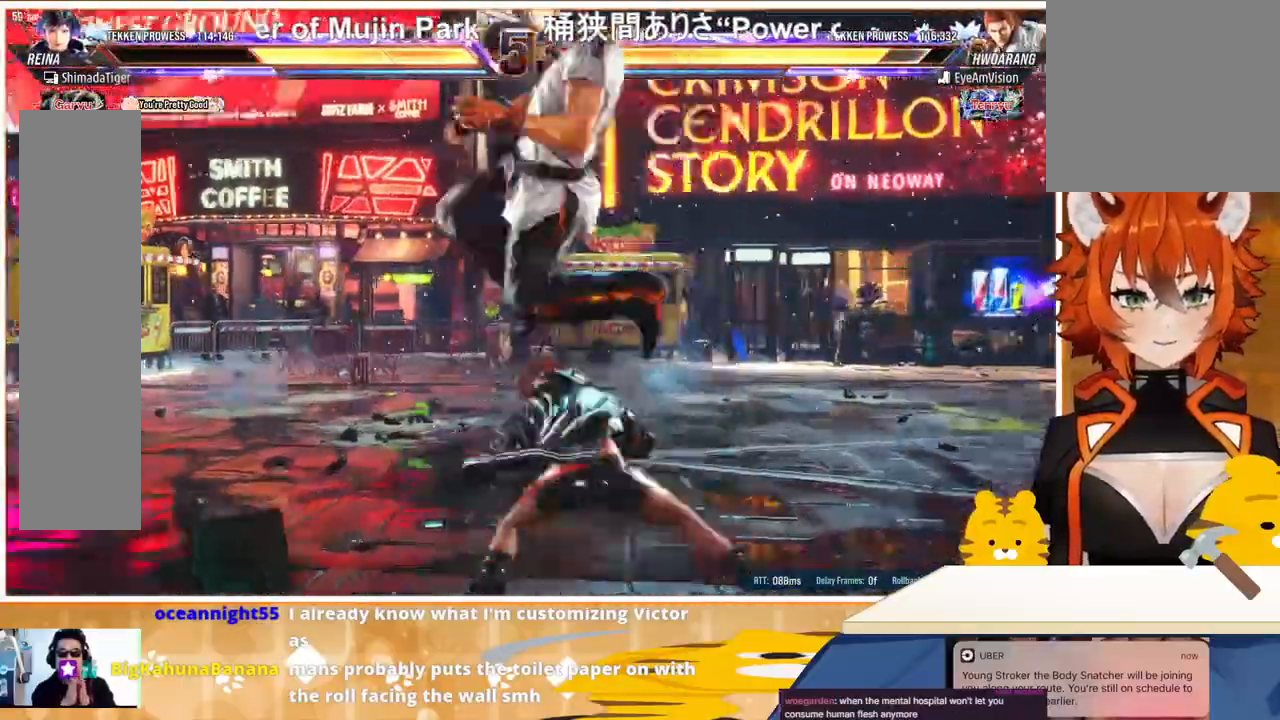
{"buttons": ["DPAD_RIGHT"], "events": [[67, "SQUARE", "down"], [67, "TRIANGLE", "down"], [133, "SQUARE", "up"], [133, "TRIANGLE", "up"], [233, "DPAD_LEFT", "up"], [500, "DPAD_RIGHT", "down"]]}
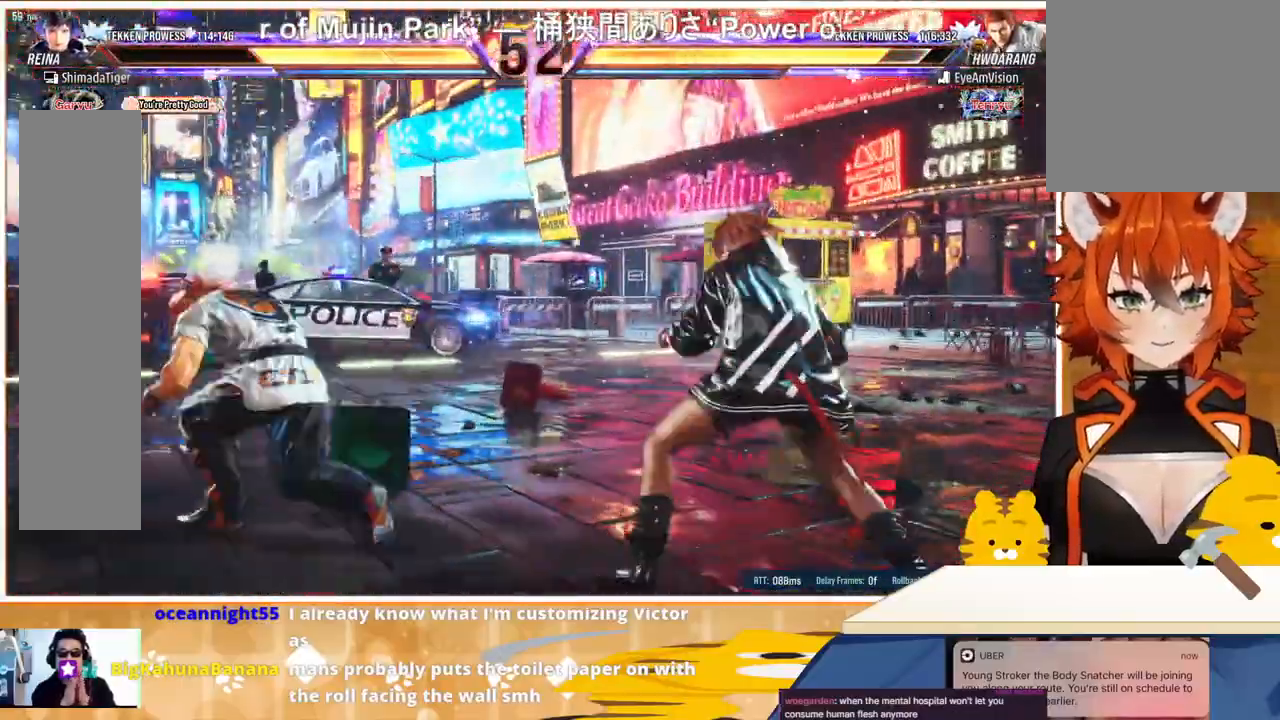
{"buttons": [], "events": [[67, "DPAD_RIGHT", "up"], [133, "DPAD_RIGHT", "down"], [200, "DPAD_RIGHT", "up"], [300, "DPAD_RIGHT", "down"], [367, "DPAD_DOWN", "down"], [367, "DPAD_RIGHT", "up"], [467, "DPAD_DOWN", "up"]]}
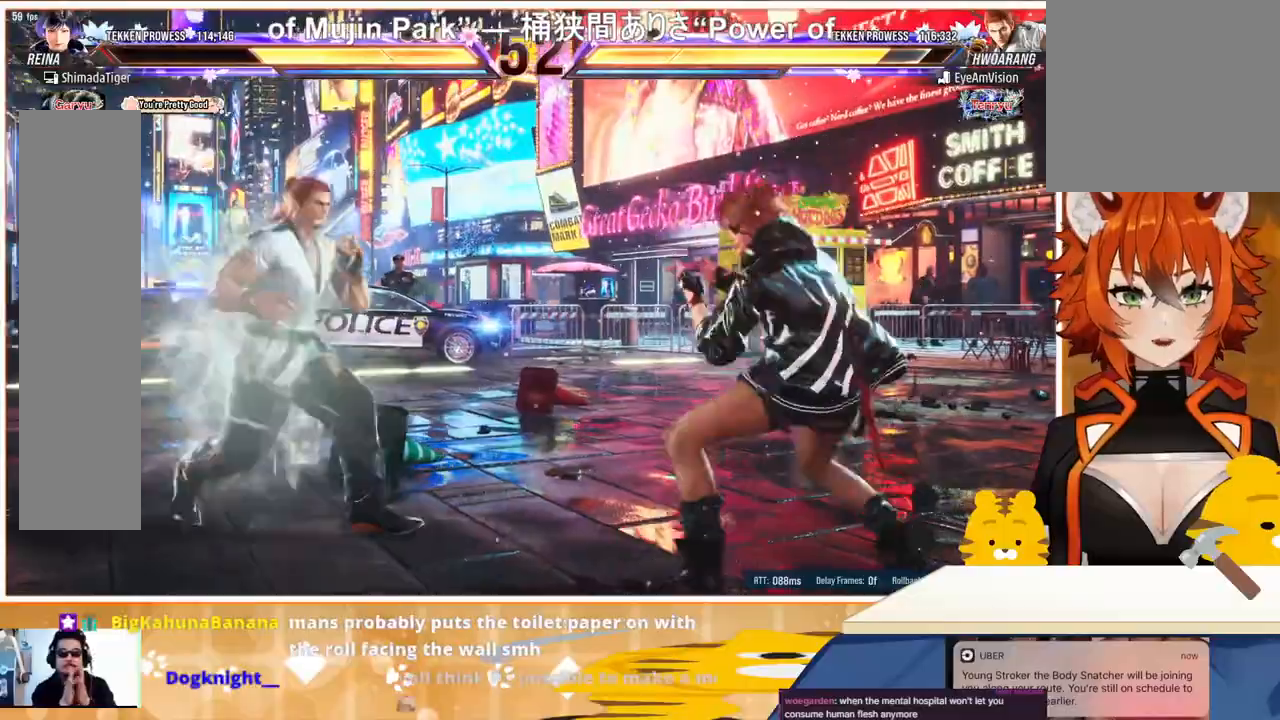
{"buttons": ["DPAD_RIGHT"], "events": [[33, "DPAD_DOWN", "down"], [100, "DPAD_DOWN", "up"], [167, "DPAD_RIGHT", "down"], [233, "DPAD_RIGHT", "up"], [300, "DPAD_RIGHT", "down"]]}
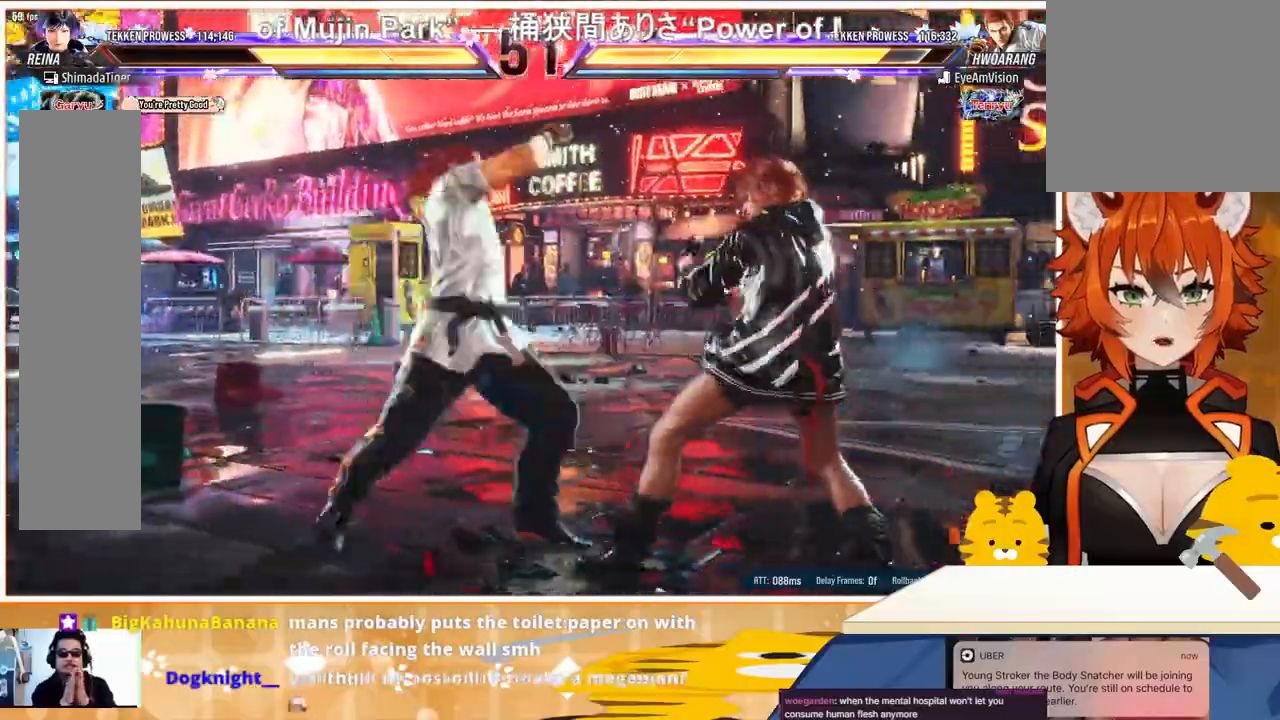
{"buttons": [], "events": [[33, "CROSS", "down"], [33, "DPAD_LEFT", "down"], [33, "DPAD_RIGHT", "up"], [100, "CROSS", "up"], [200, "DPAD_LEFT", "up"], [267, "CROSS", "down"], [267, "SQUARE", "down"], [300, "CROSS", "up"], [300, "SQUARE", "up"], [367, "DPAD_RIGHT", "down"], [467, "DPAD_RIGHT", "up"]]}
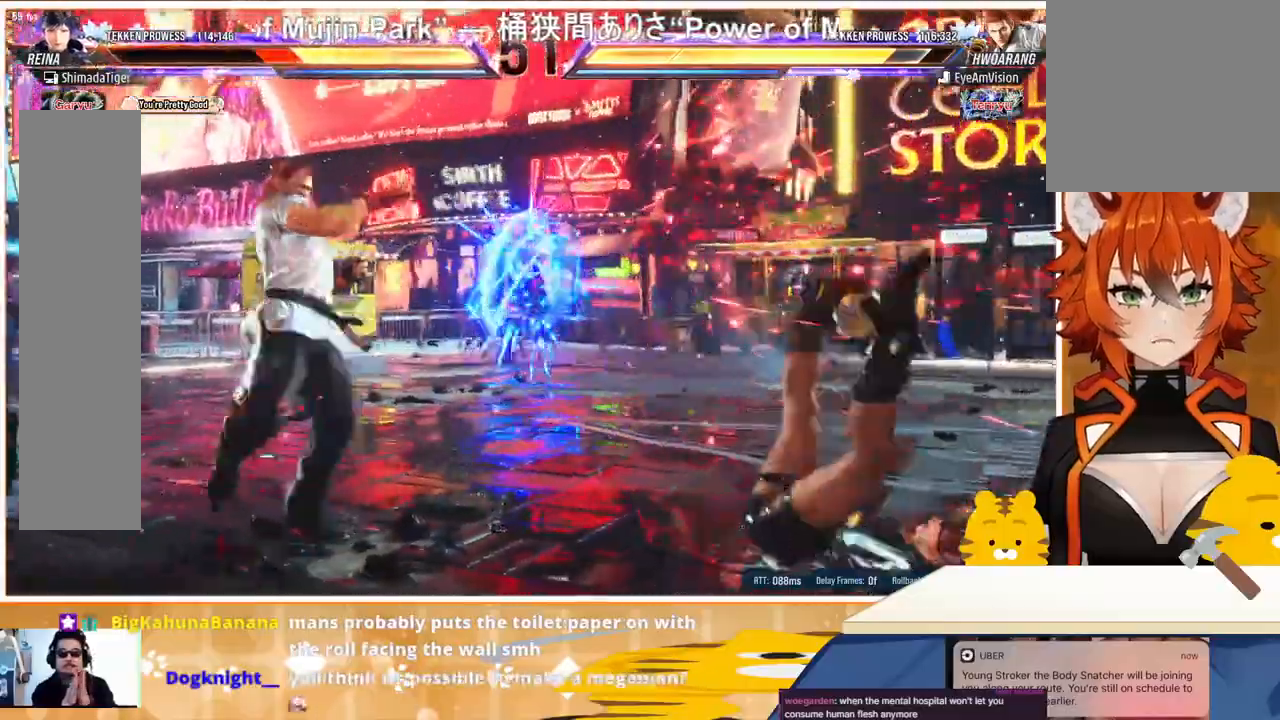
{"buttons": ["DPAD_RIGHT"], "events": [[33, "DPAD_RIGHT", "down"], [167, "TRIANGLE", "down"], [200, "TRIANGLE", "up"], [267, "TRIANGLE", "down"], [333, "TRIANGLE", "up"], [433, "TRIANGLE", "down"], [467, "TRIANGLE", "up"]]}
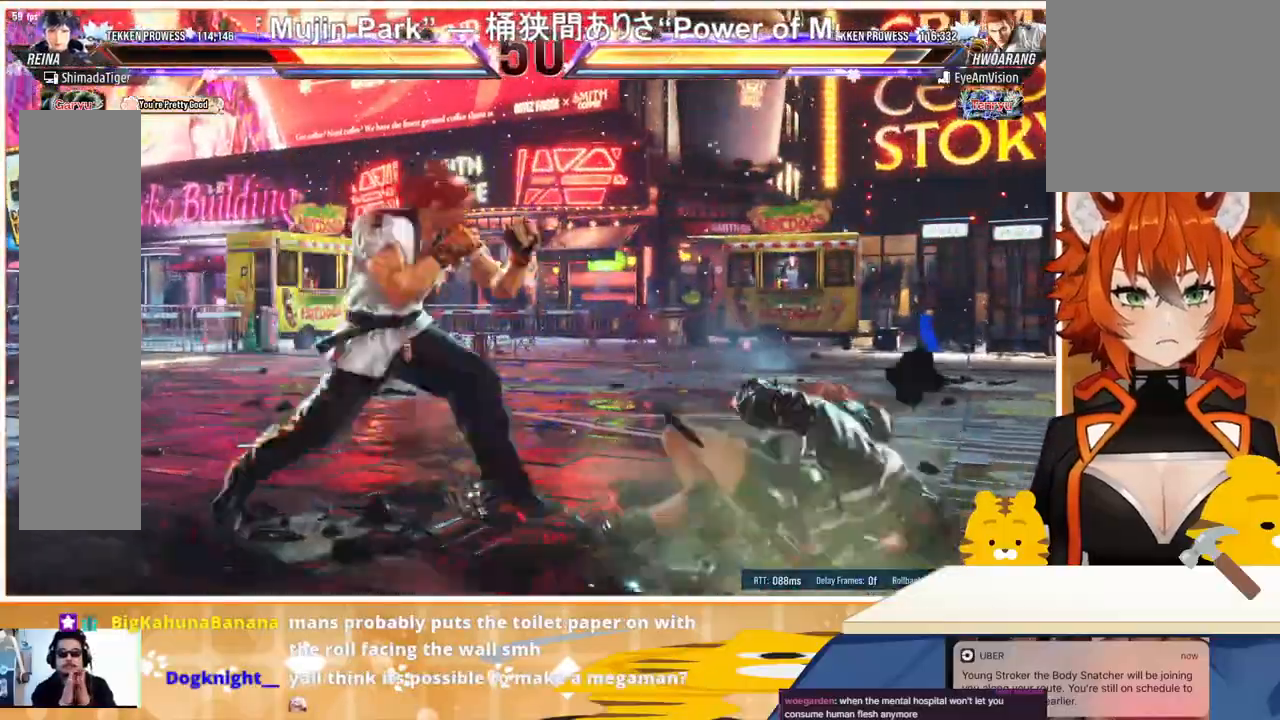
{"buttons": ["DPAD_RIGHT"], "events": []}
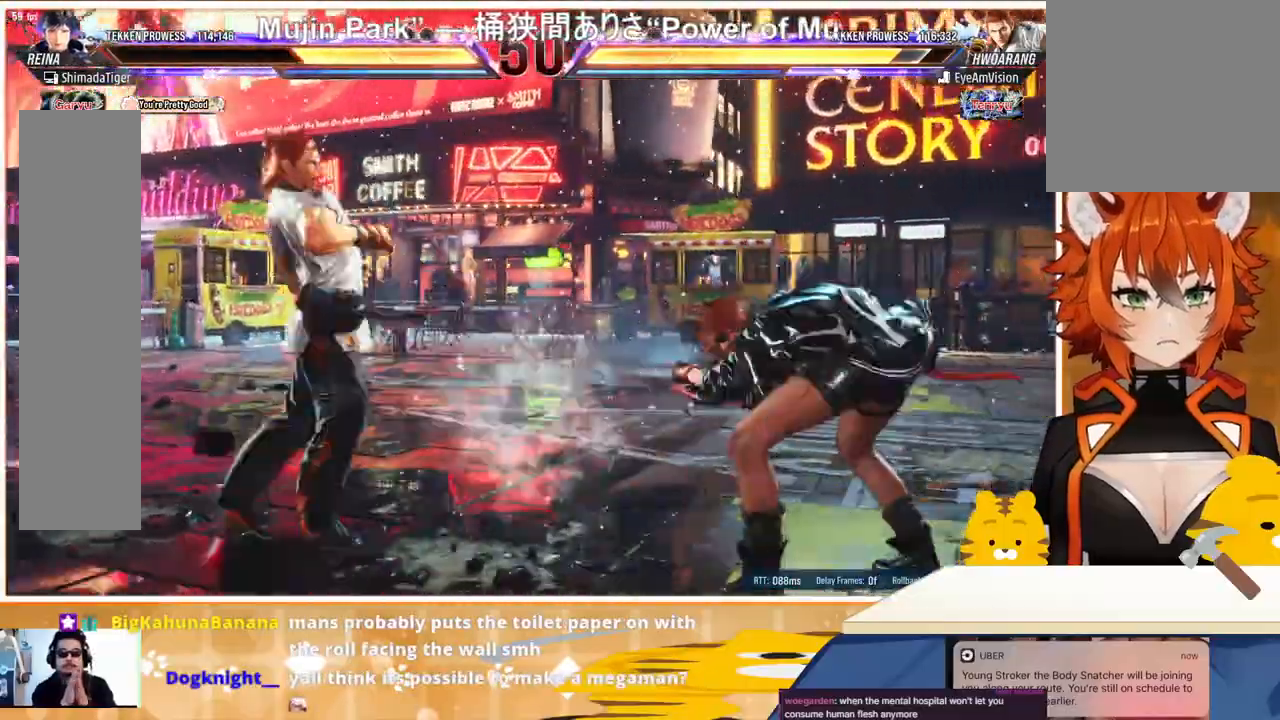
{"buttons": ["SQUARE", "TRIANGLE", "DPAD_LEFT"], "events": [[100, "DPAD_RIGHT", "up"], [167, "DPAD_LEFT", "down"], [233, "DPAD_LEFT", "up"], [300, "DPAD_LEFT", "down"], [500, "SQUARE", "down"], [500, "TRIANGLE", "down"]]}
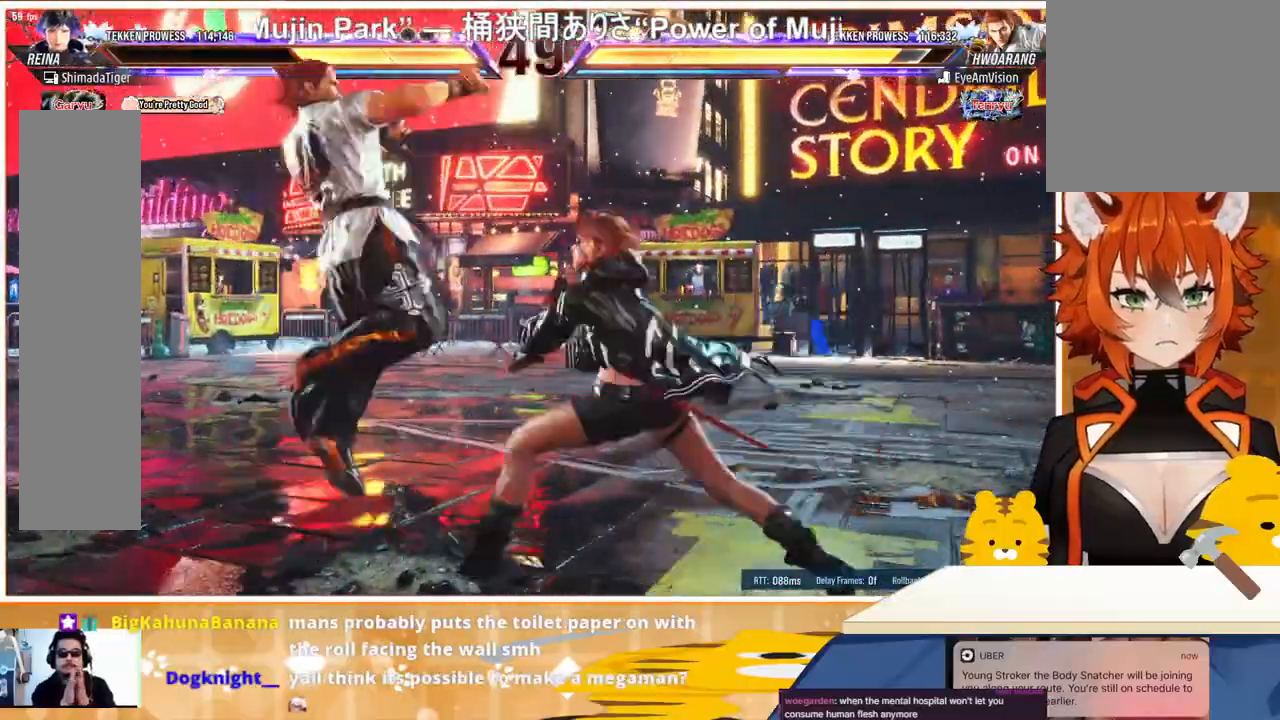
{"buttons": ["DPAD_RIGHT"], "events": [[100, "SQUARE", "up"], [133, "TRIANGLE", "up"], [167, "DPAD_LEFT", "up"], [233, "DPAD_RIGHT", "down"]]}
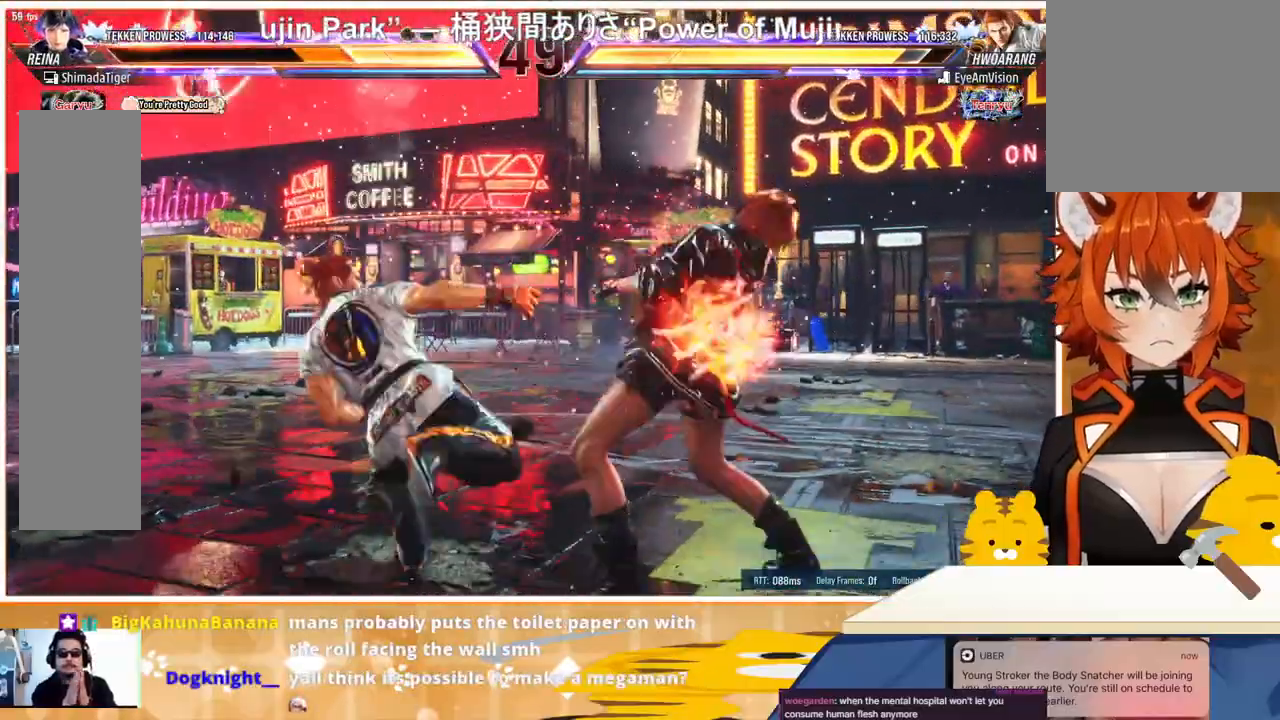
{"buttons": ["DPAD_RIGHT"], "events": []}